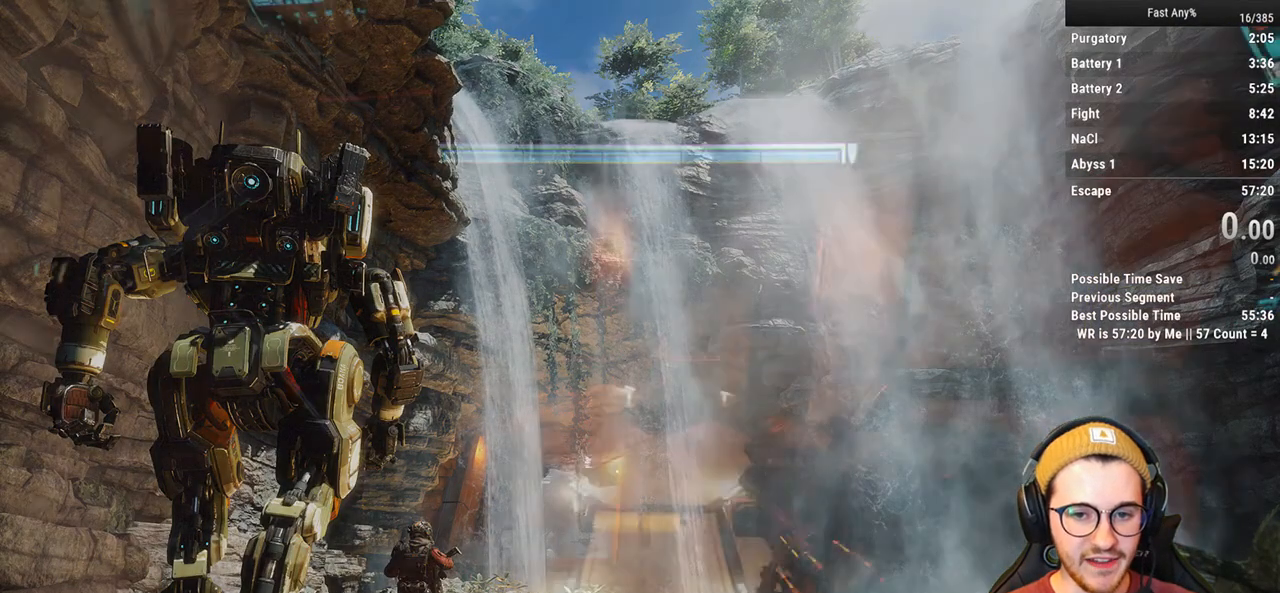
Gameplay with keyboard and mouse; each line is a JSON object with the keys and mouse buttons held at the frame after it. "events" lists presses ("down") and releases ("up") of "1", "2", "3", "4", "5", "a", "alt", "c", "ctrl", "d", "e", "f", "q", "r", "s", "shift", "space", "tab", "v", "w", "x", "z", "mouse_left", "mouse_middle", "mouse_right", "mouse_mb4", "mouse_mb5", "mouse_wheel_up" and "mouse_wheel_down" between this image and that frame as [ms after this image, input, new state], when the widget could be followed in between. "mouse_left", "mouse_middle", "mouse_right", "mouse_mb4", "mouse_mb5", "mouse_wheel_up", "mouse_wheel_down" = the "left", "middle", "right", "mb4", "mb5", "wheel_up", "wheel_down" buttons of the "mouse" list. No other keys are recorded. Not read: mouse_move.
{"keys": ["shift", "w"], "mouse": [], "events": [[133, "w", "down"], [183, "shift", "down"]]}
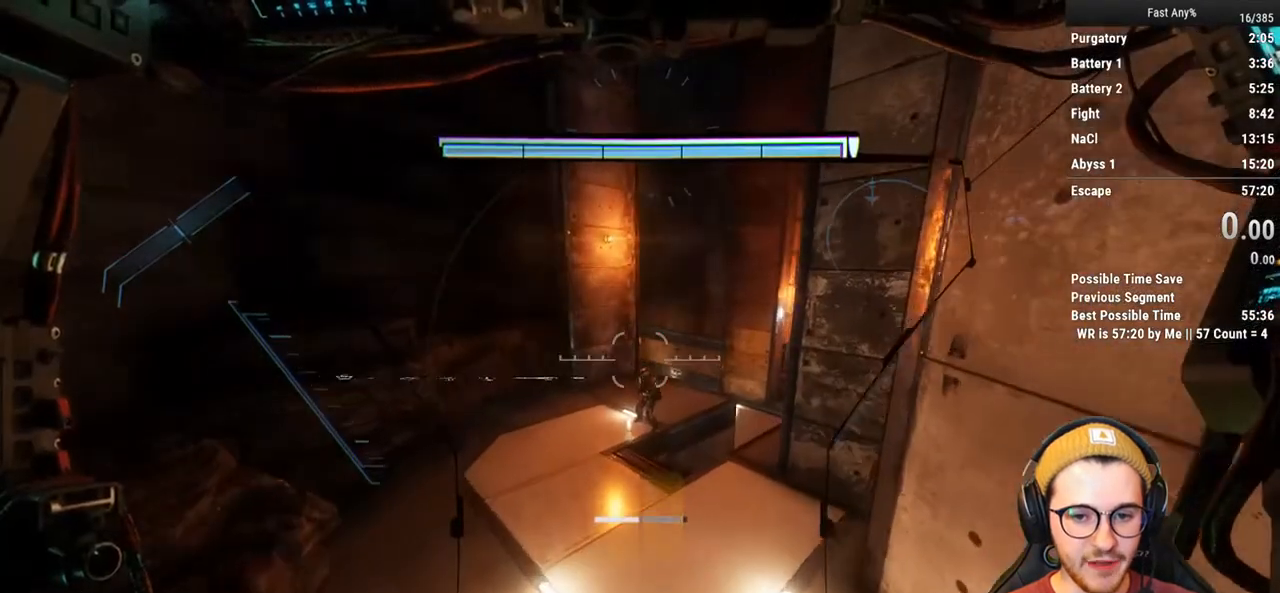
{"keys": ["shift", "w"], "mouse": [], "events": []}
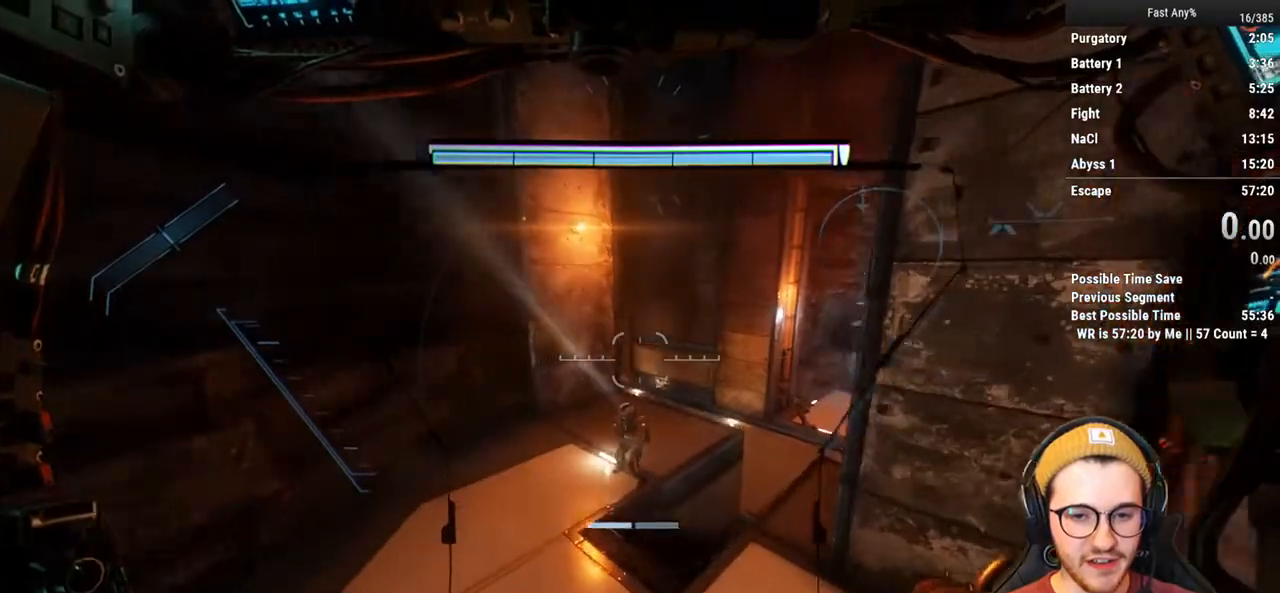
{"keys": ["shift", "w"], "mouse": [], "events": []}
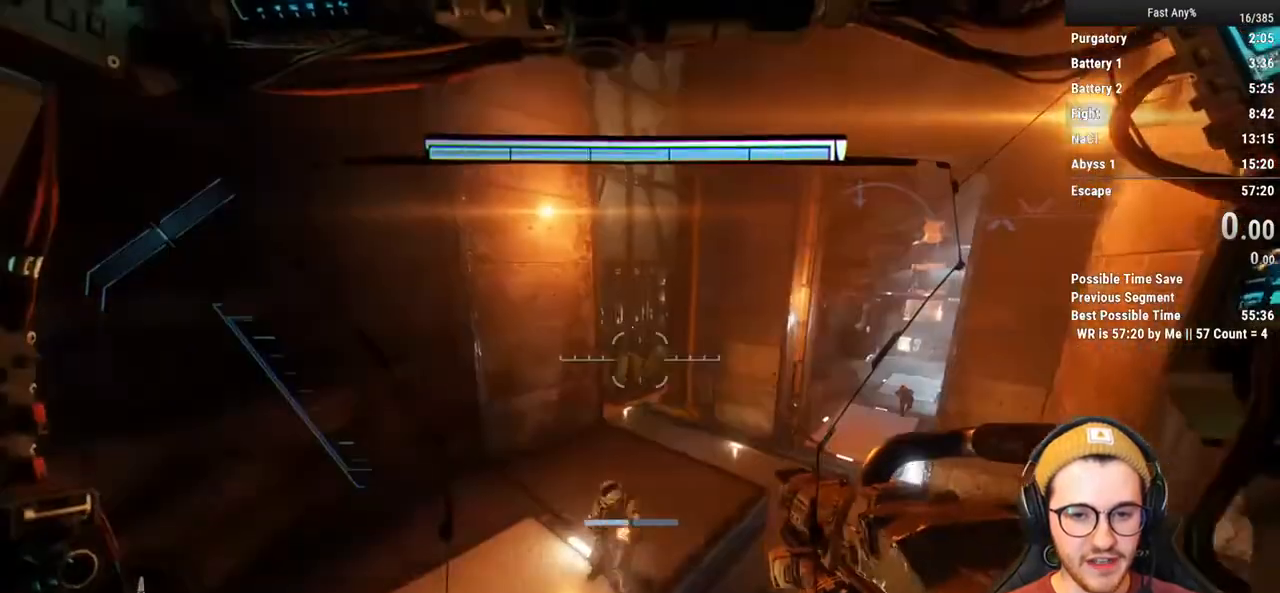
{"keys": ["shift", "w"], "mouse": [], "events": []}
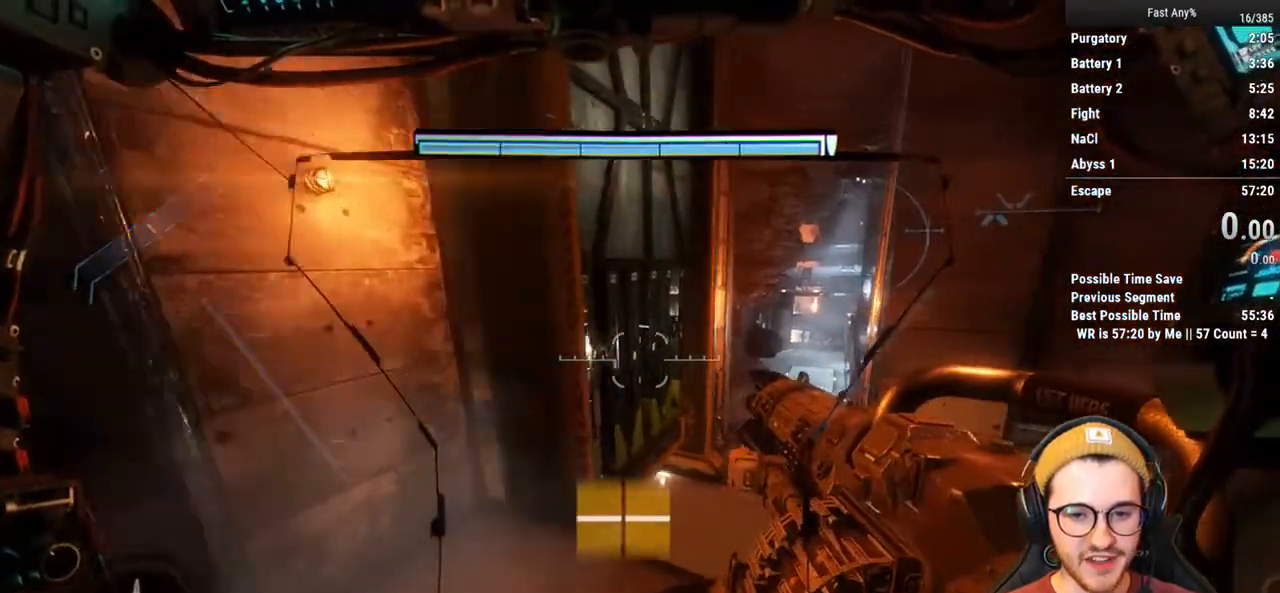
{"keys": ["shift", "w"], "mouse": [], "events": []}
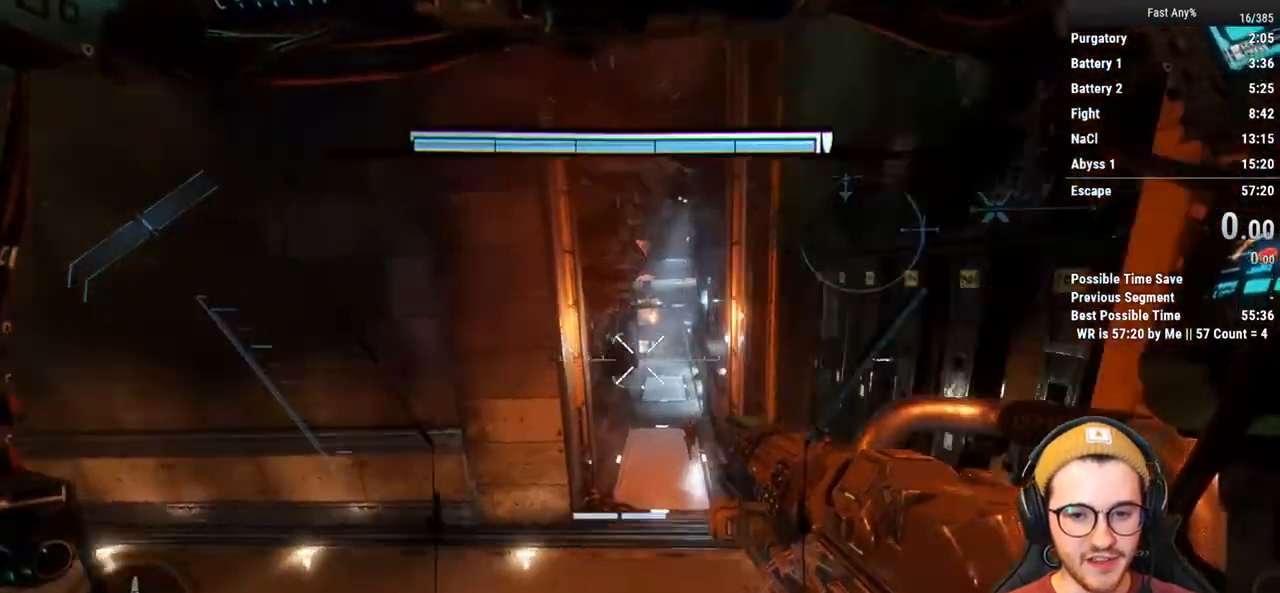
{"keys": ["shift", "w"], "mouse": [], "events": [[83, "space", "down"], [217, "space", "up"]]}
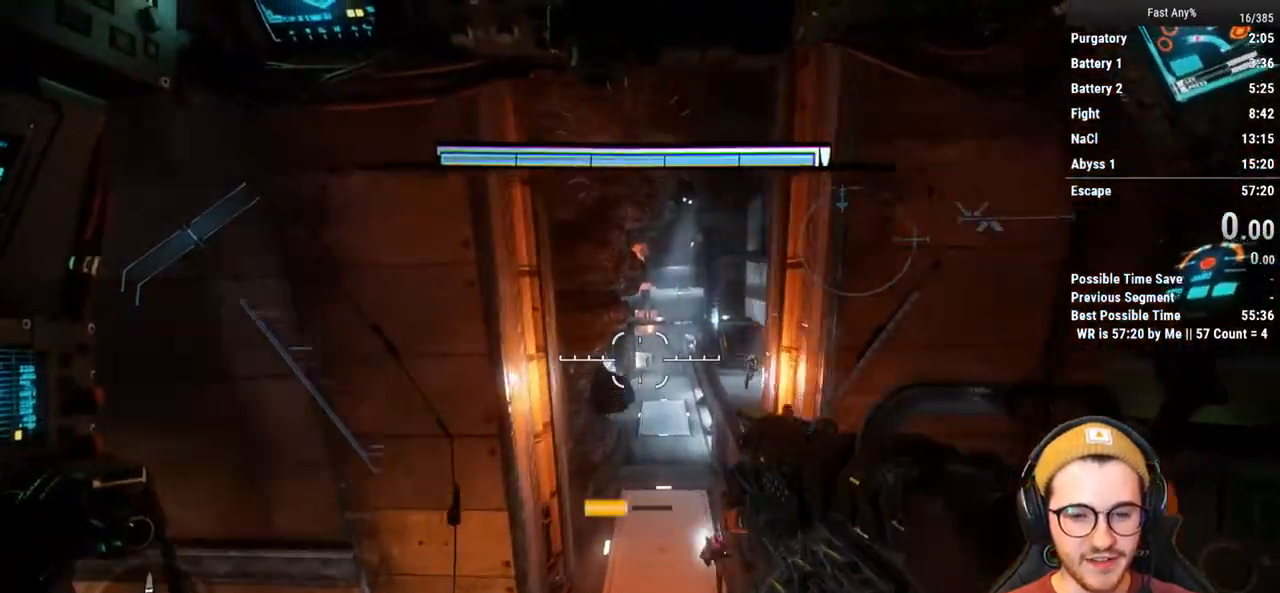
{"keys": ["shift", "w"], "mouse": [], "events": []}
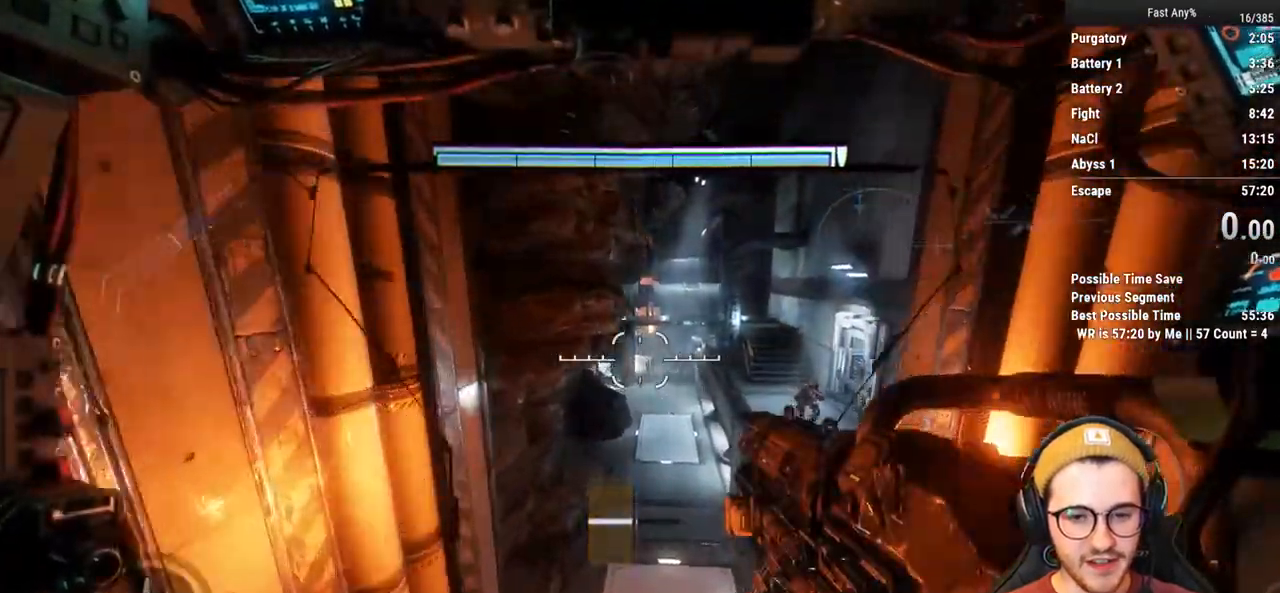
{"keys": ["shift", "w"], "mouse": [], "events": [[67, "d", "down"], [117, "w", "up"], [200, "w", "down"], [250, "d", "up"]]}
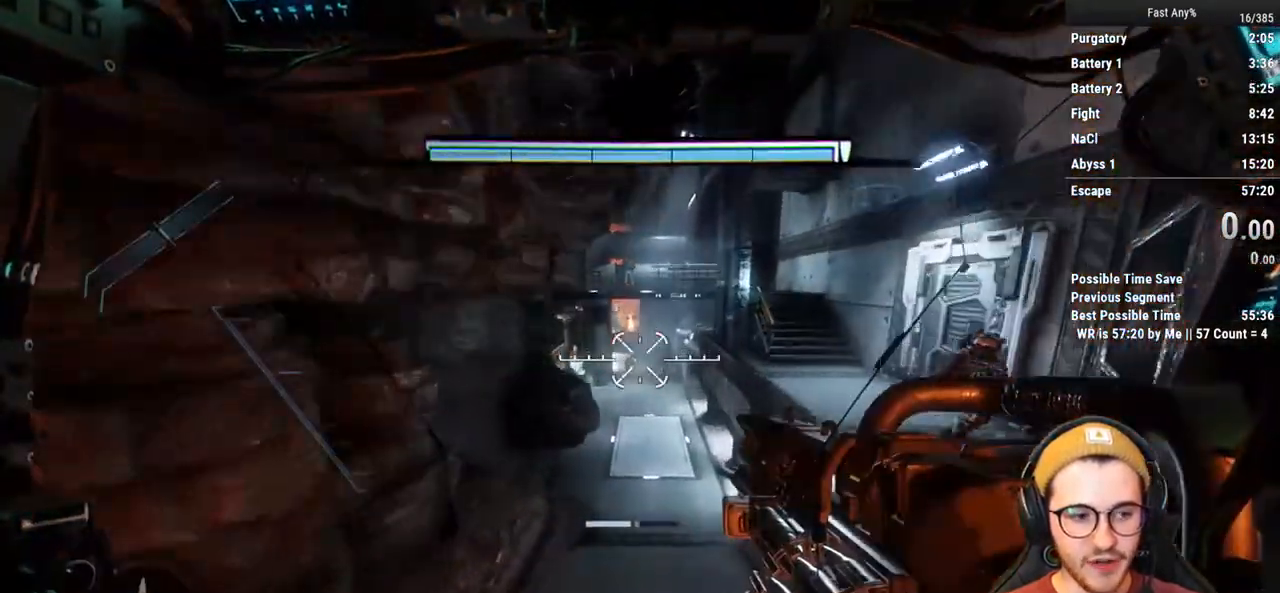
{"keys": ["shift", "w"], "mouse": [], "events": []}
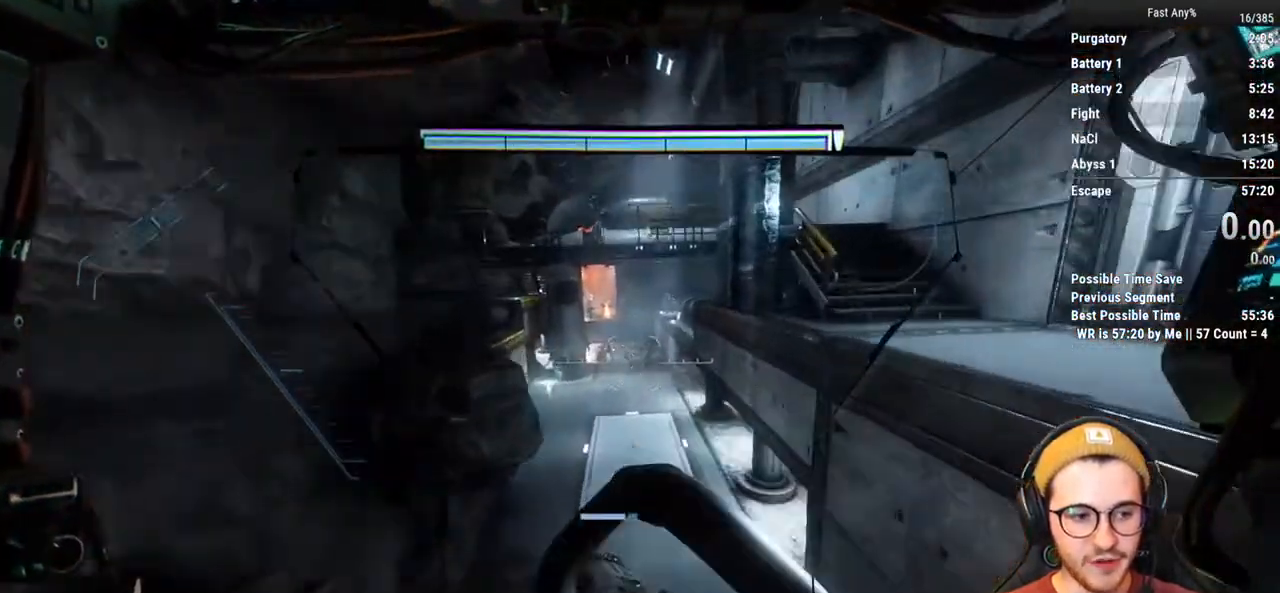
{"keys": ["shift", "w"], "mouse": [], "events": []}
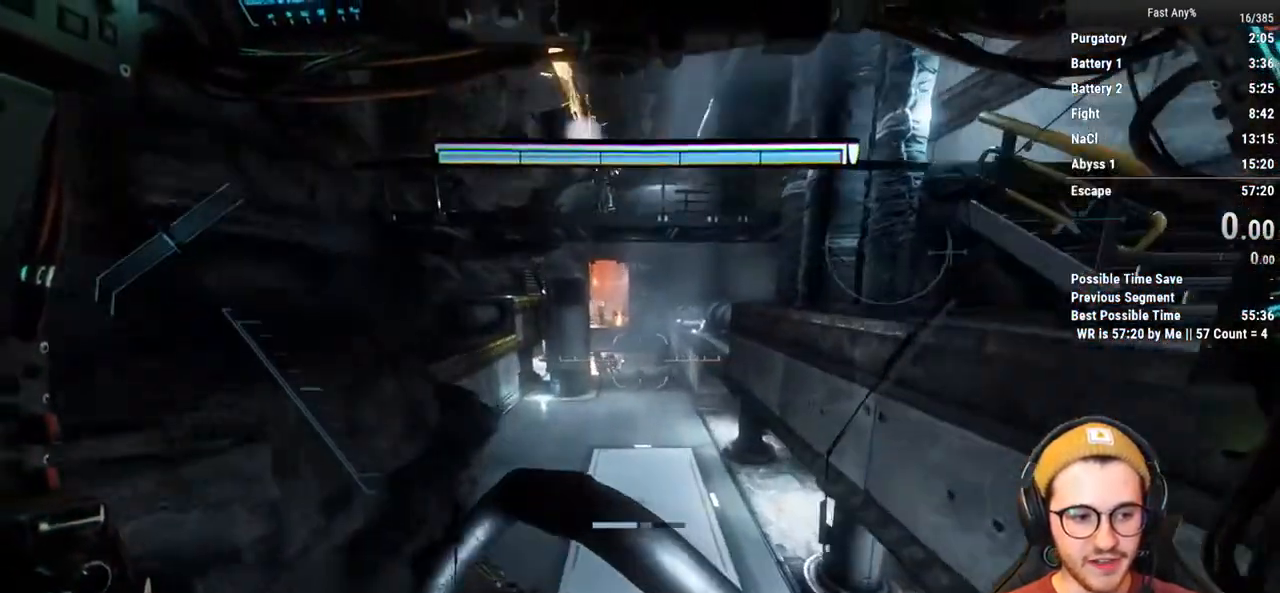
{"keys": ["shift", "w"], "mouse": [], "events": []}
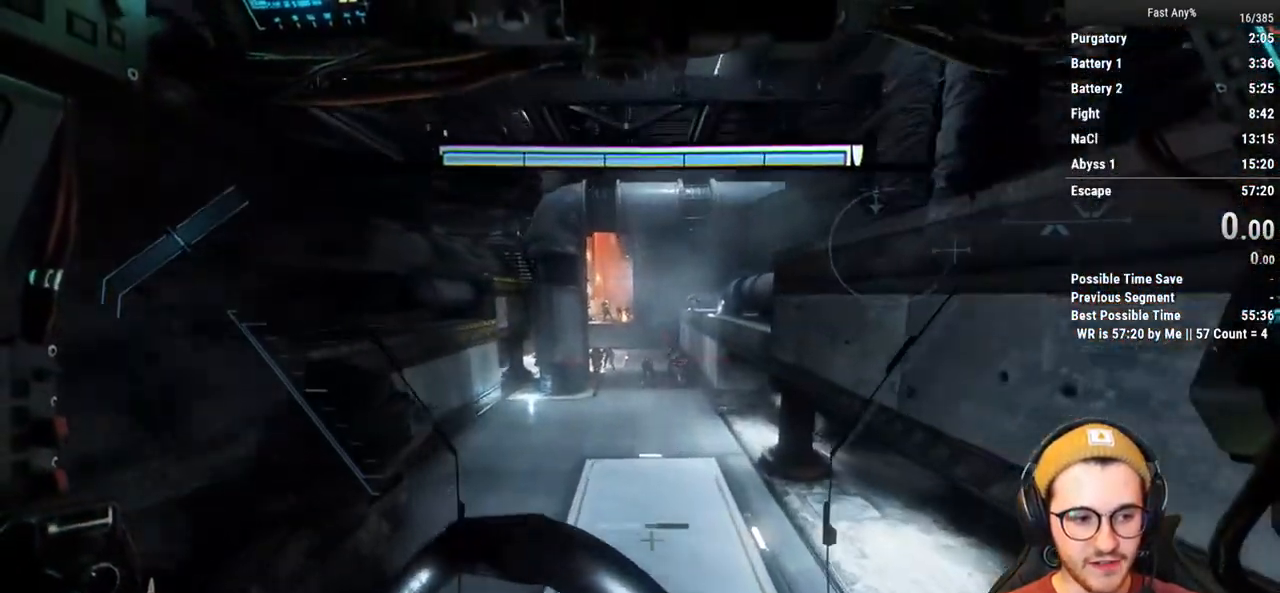
{"keys": ["shift", "w"], "mouse": [], "events": []}
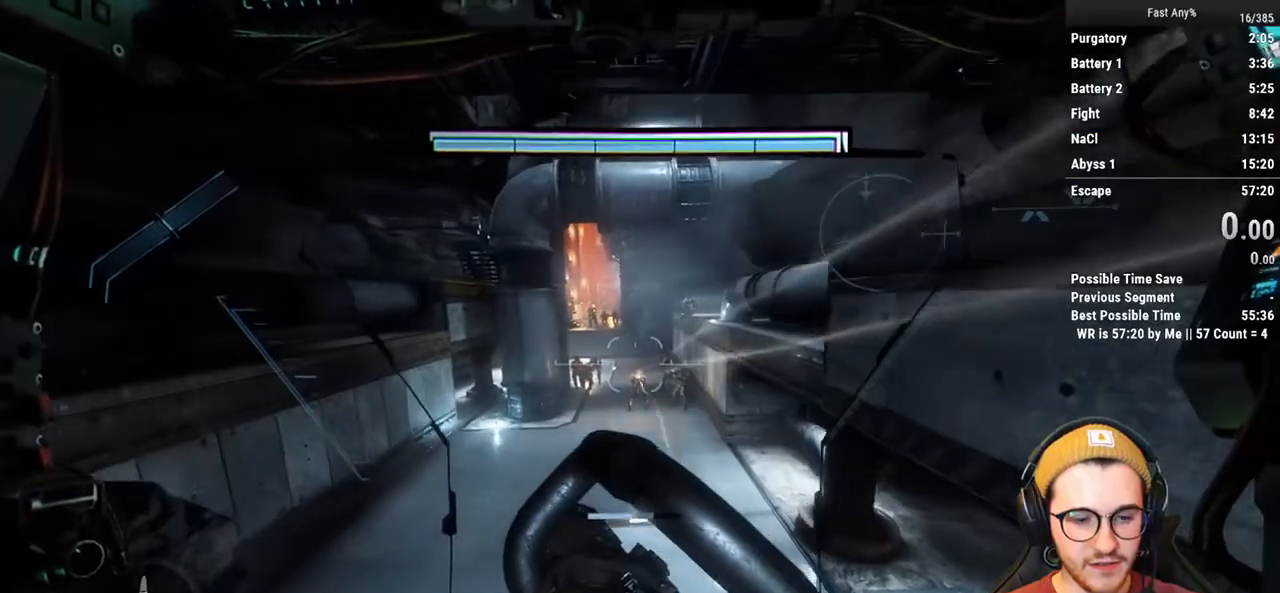
{"keys": ["shift", "w"], "mouse": [], "events": []}
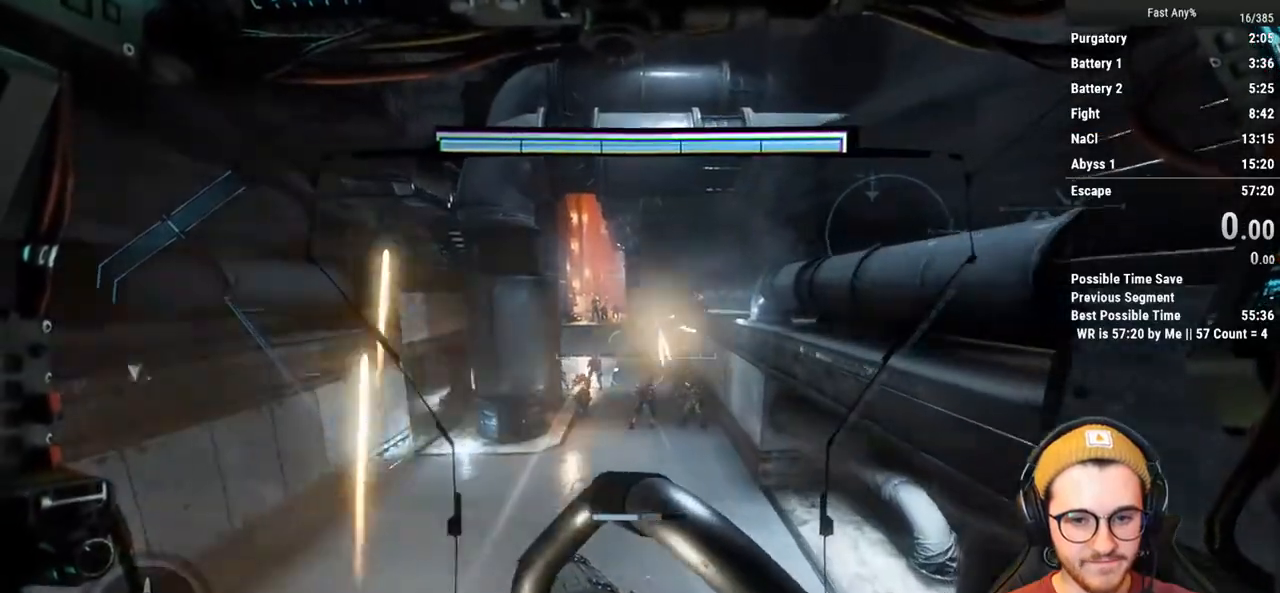
{"keys": ["shift", "w"], "mouse": [], "events": []}
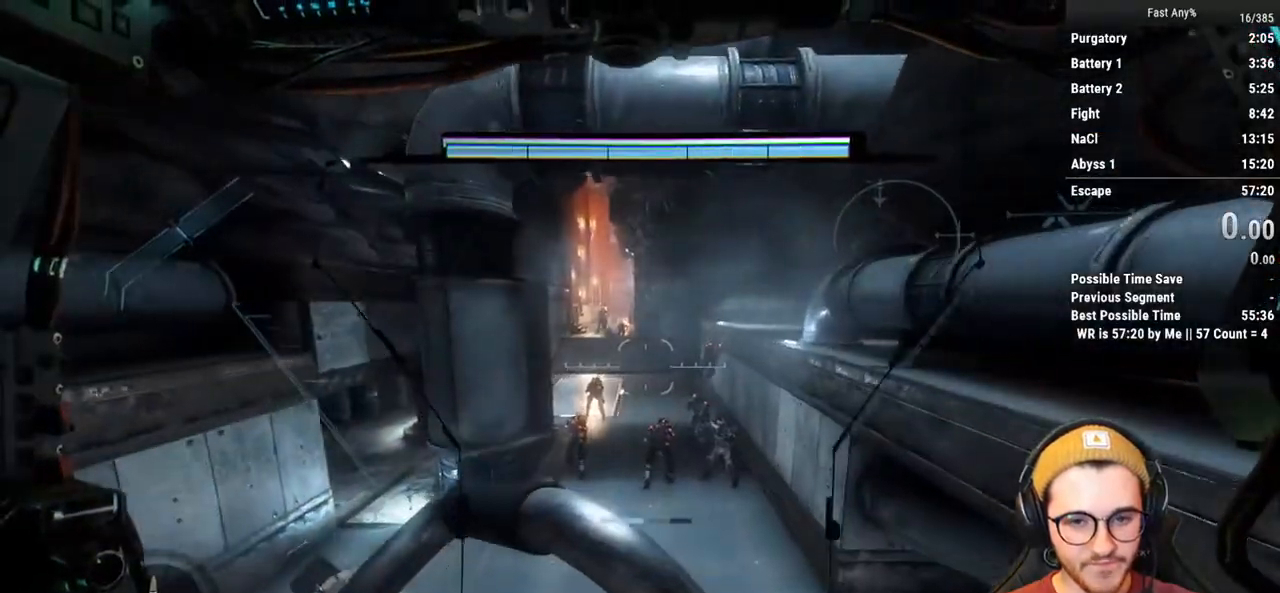
{"keys": ["shift", "w"], "mouse": [], "events": []}
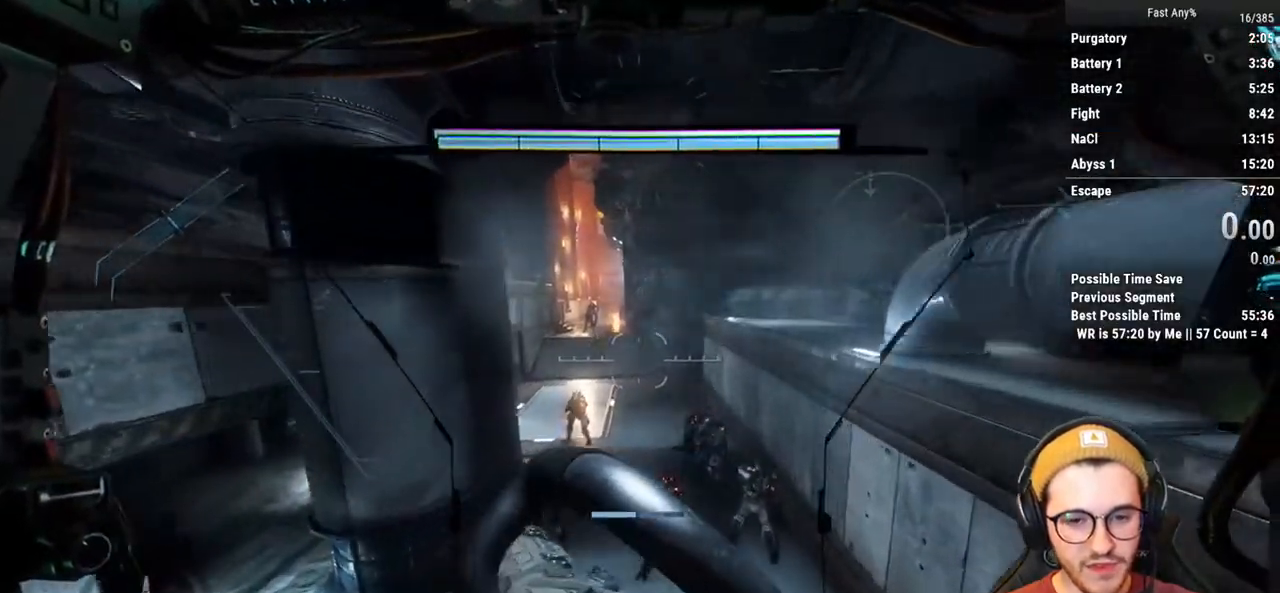
{"keys": ["shift", "w"], "mouse": [], "events": []}
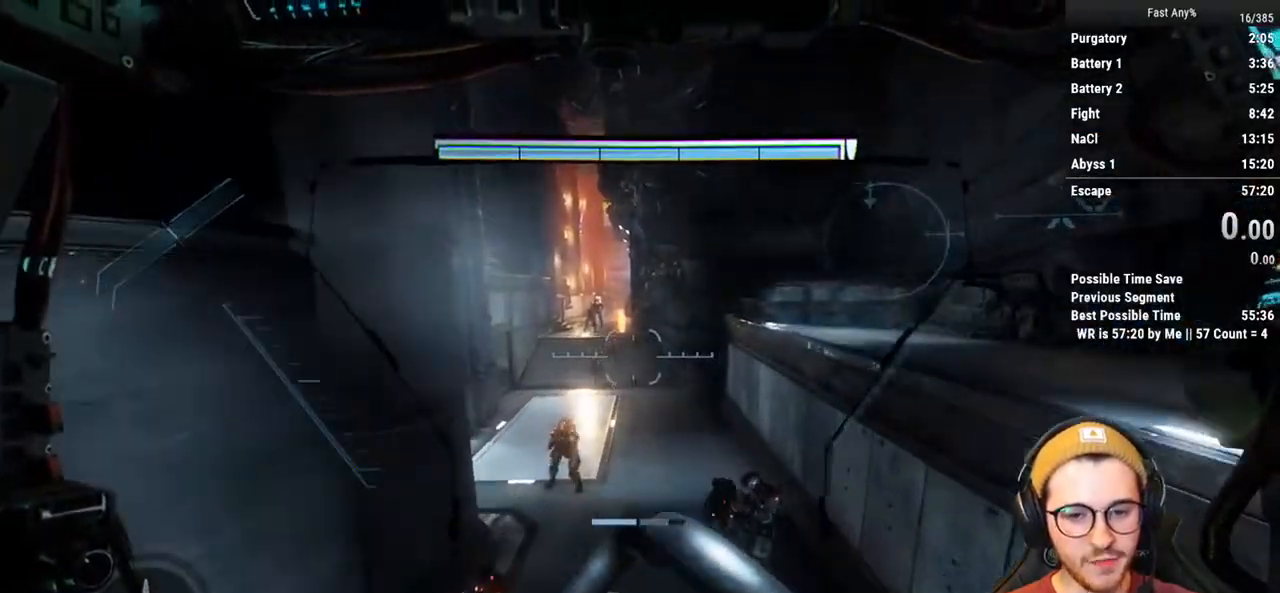
{"keys": ["shift", "w"], "mouse": [], "events": []}
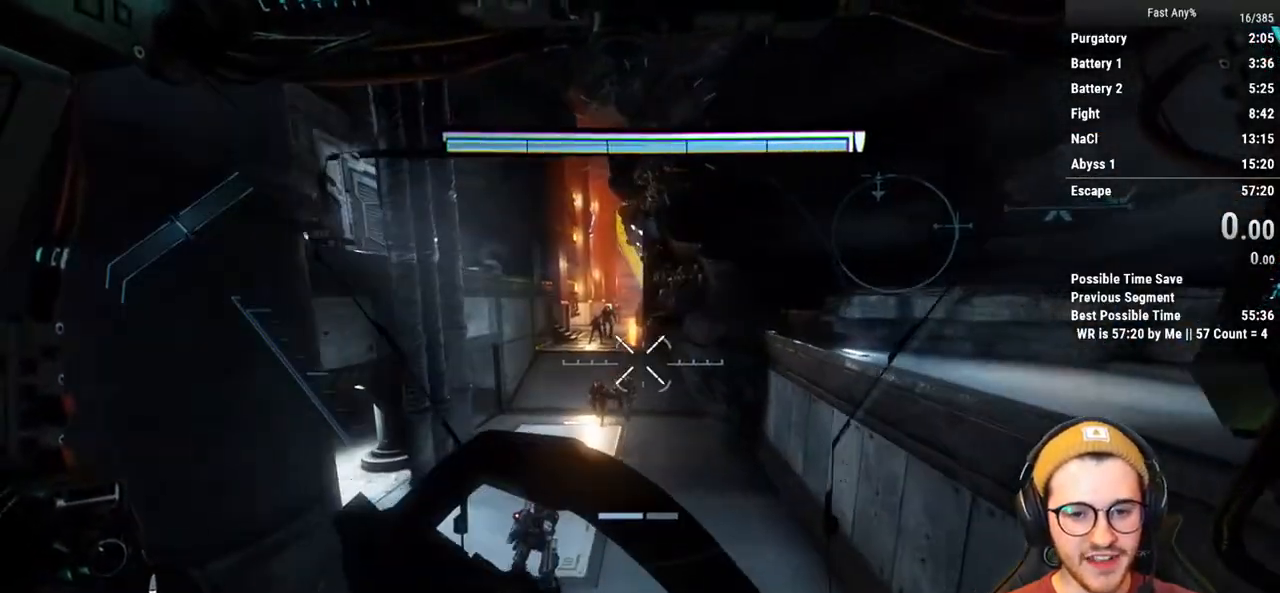
{"keys": ["shift", "w"], "mouse": [], "events": []}
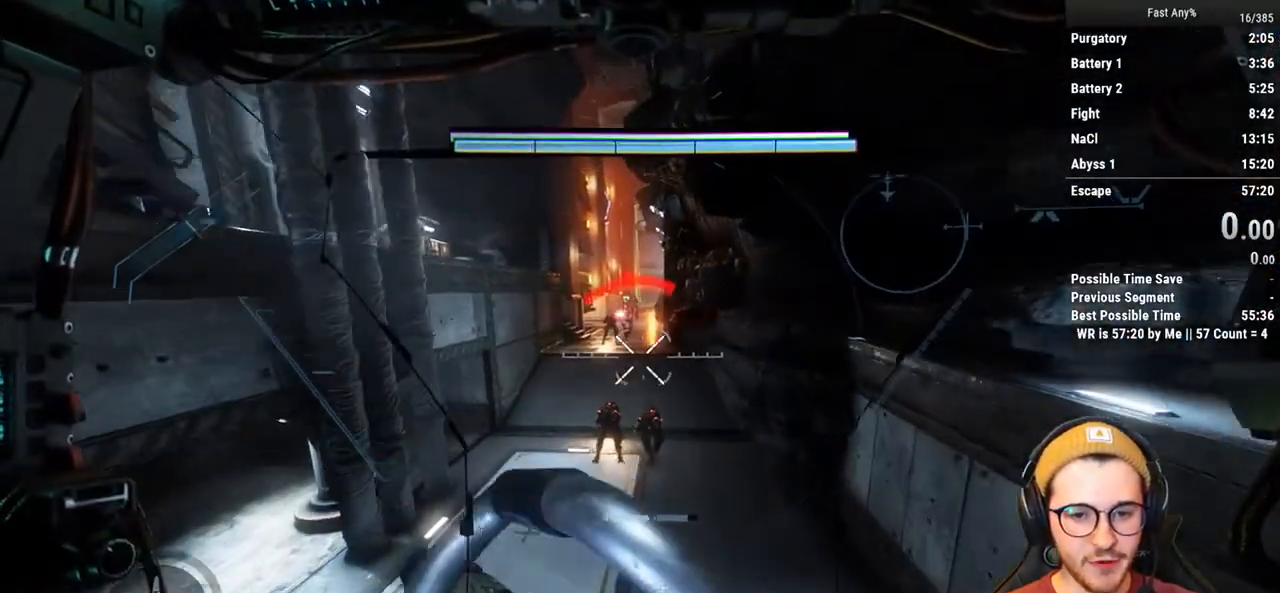
{"keys": ["shift", "w"], "mouse": [], "events": []}
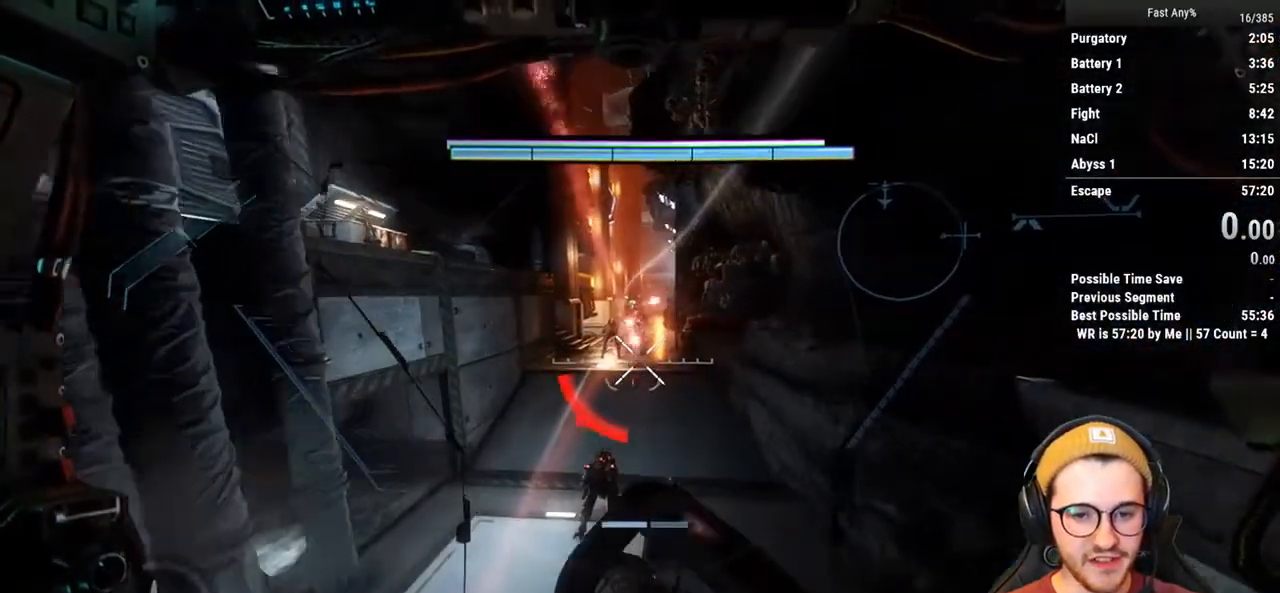
{"keys": ["shift", "w"], "mouse": [], "events": []}
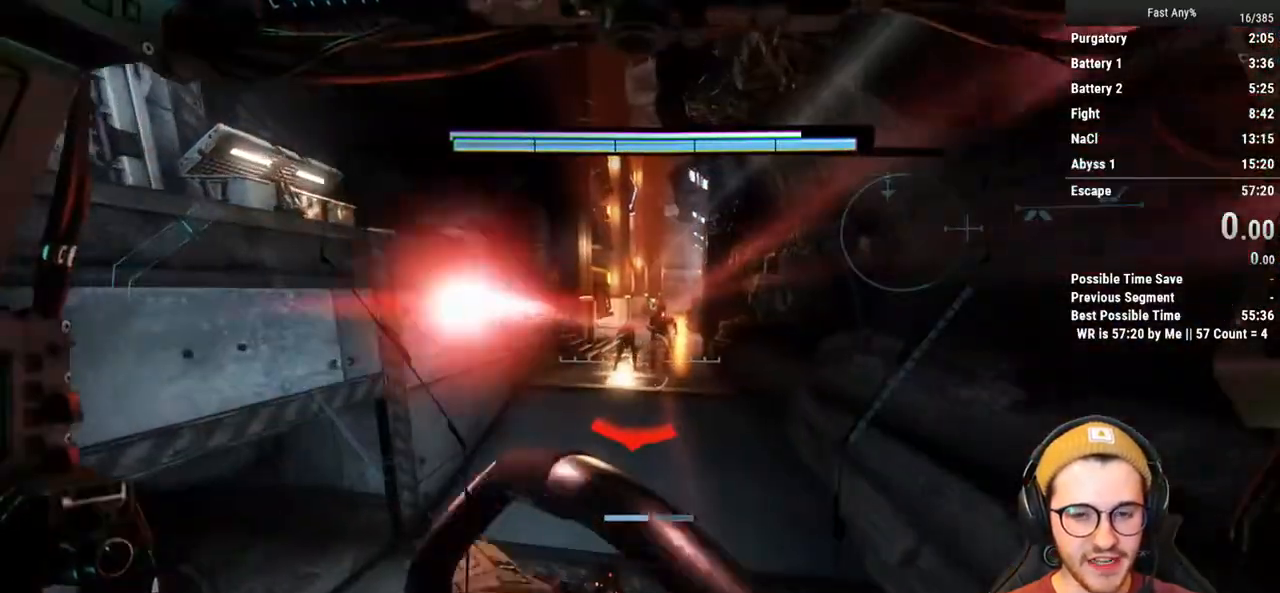
{"keys": ["shift", "w"], "mouse": [], "events": []}
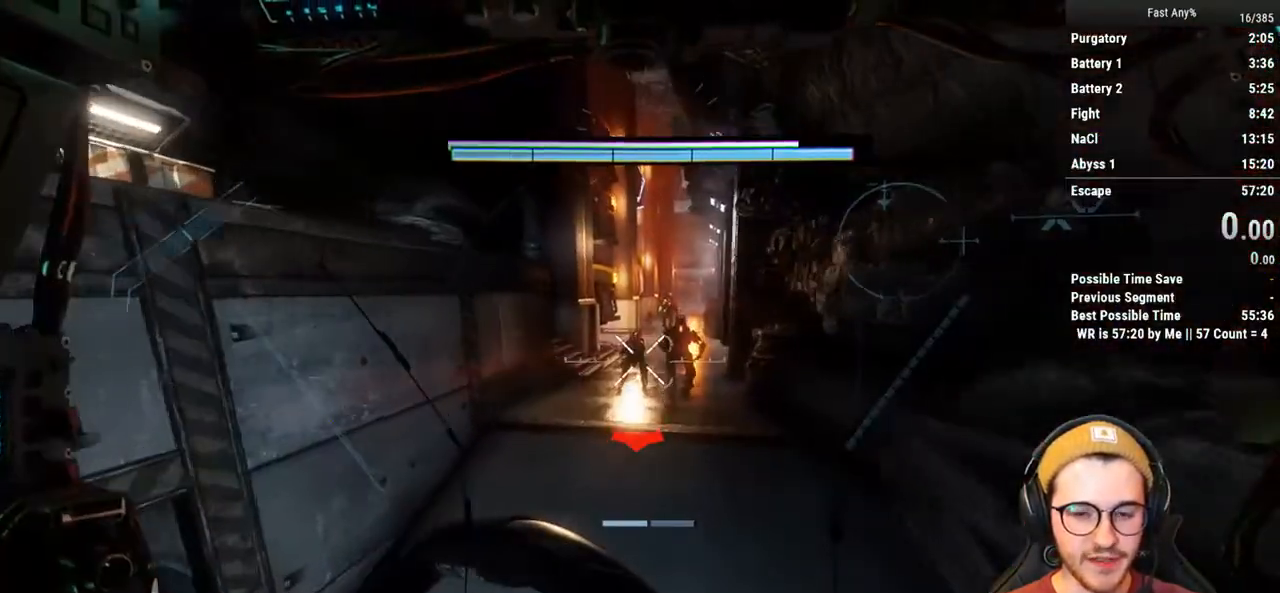
{"keys": ["shift", "w"], "mouse": [], "events": []}
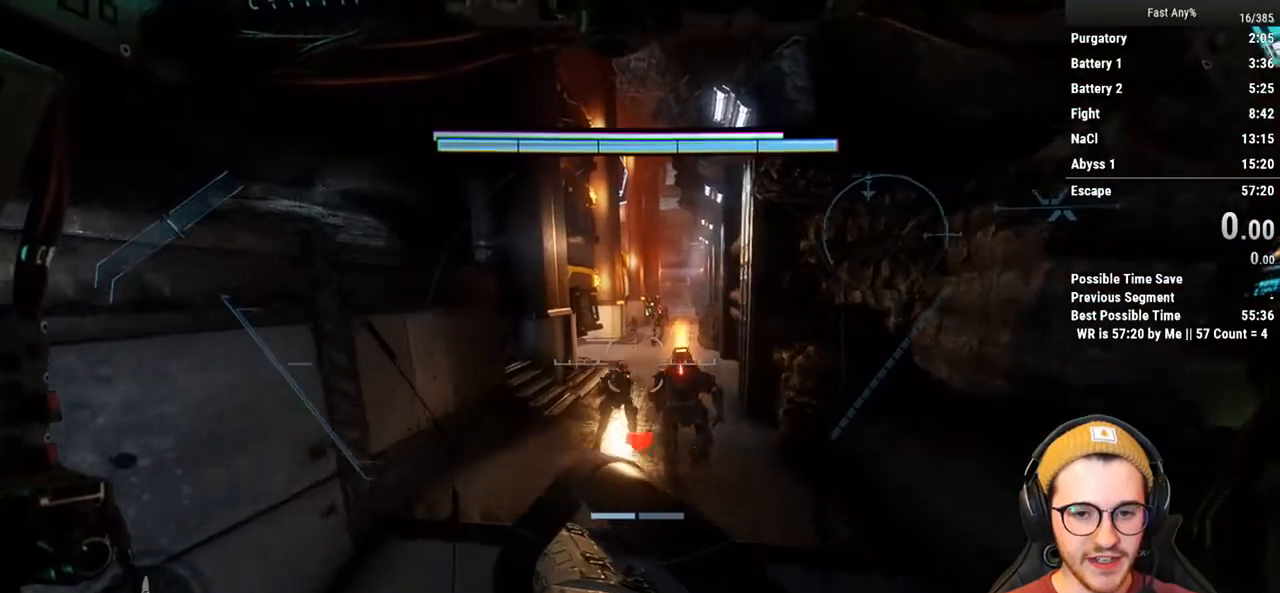
{"keys": ["shift", "w"], "mouse": [], "events": []}
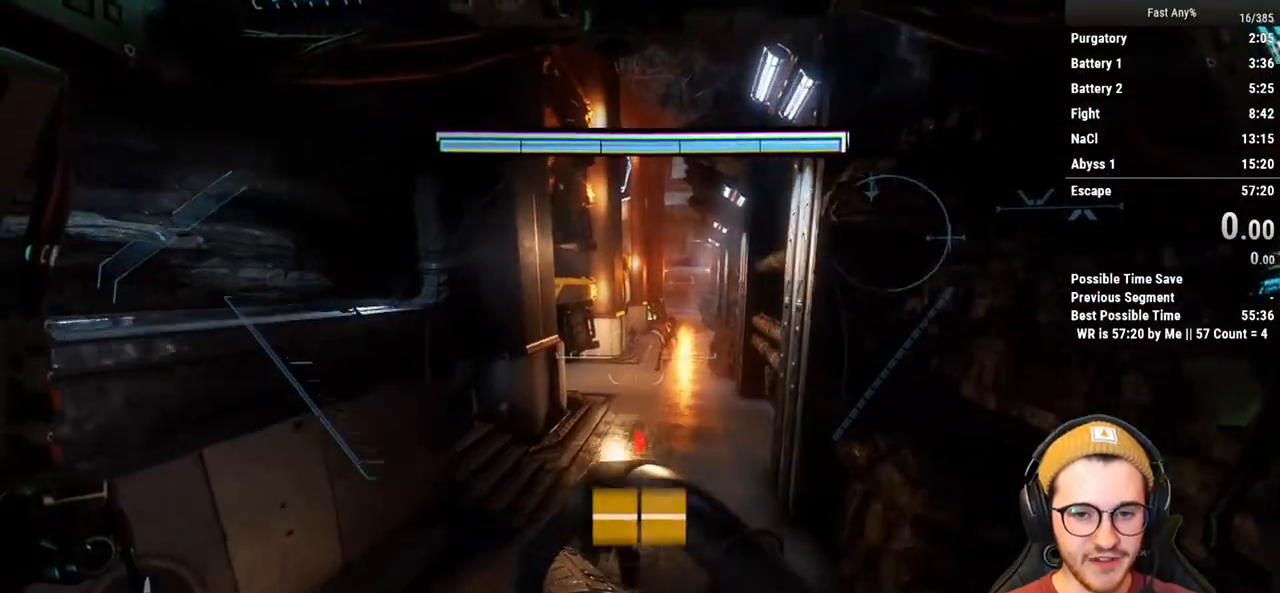
{"keys": ["shift", "w"], "mouse": [], "events": []}
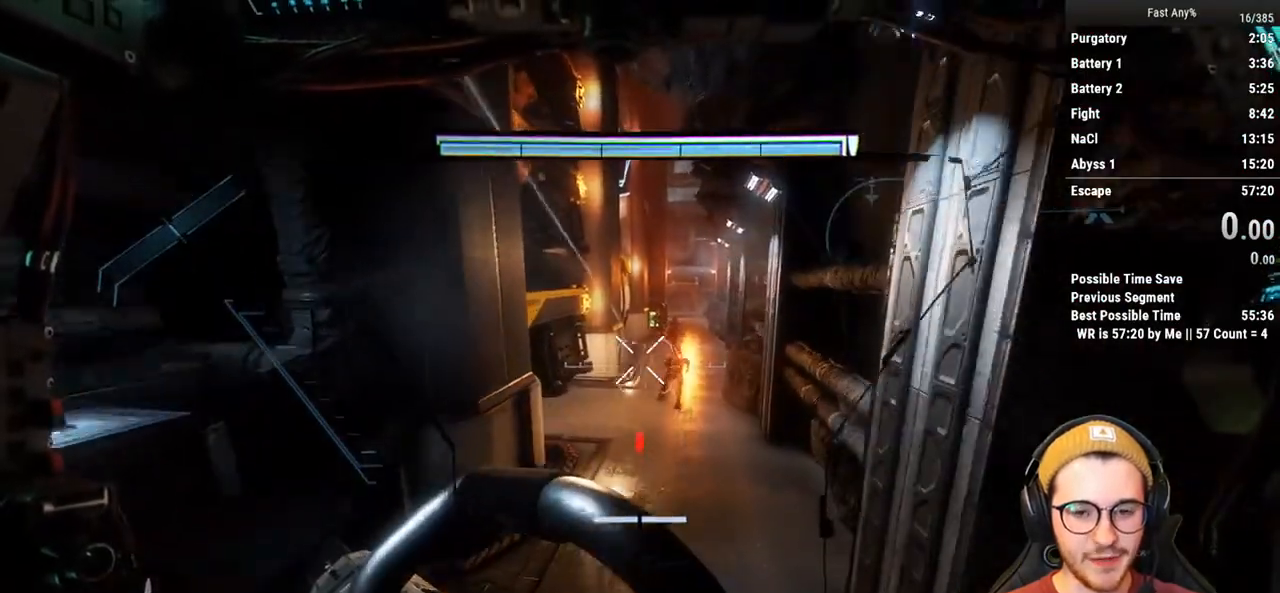
{"keys": ["shift", "w"], "mouse": [], "events": []}